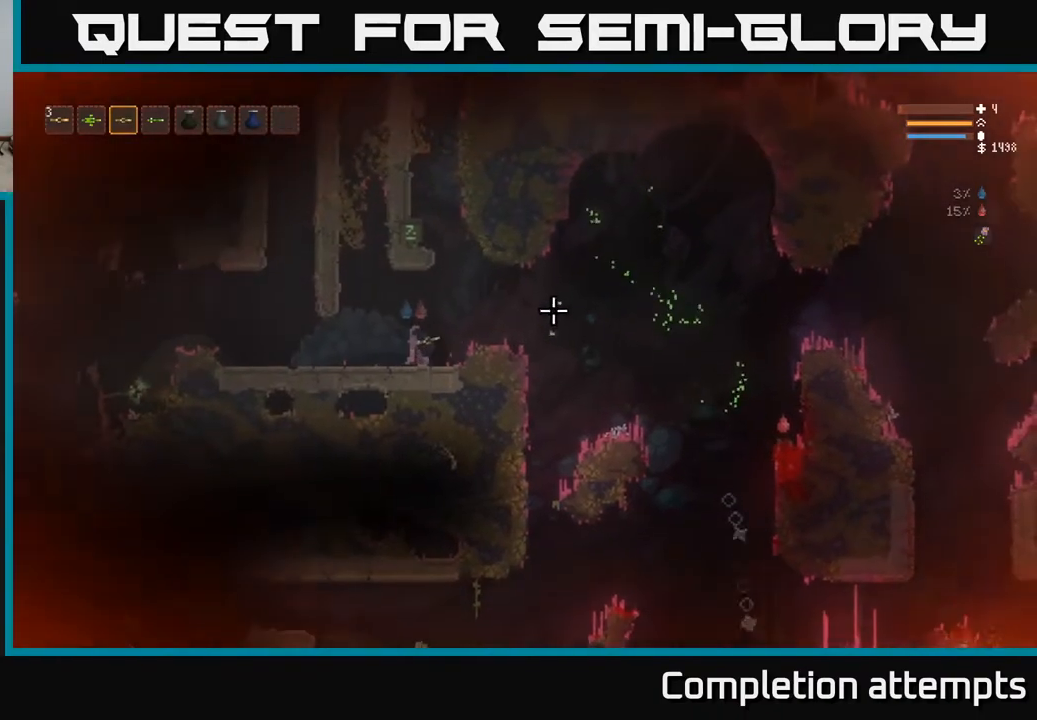
Gameplay with a controller (Xbox layout); each line is a JSON object with the inputs held at the frame after it. "events" lists button and stick changes between this image and that frame as [ms after this image, input, new state], when the widget could be followed in between.
{"buttons": [], "left_stick": "center", "right_stick": "right", "events": [[383, "L1", "down"], [450, "L1", "up"]]}
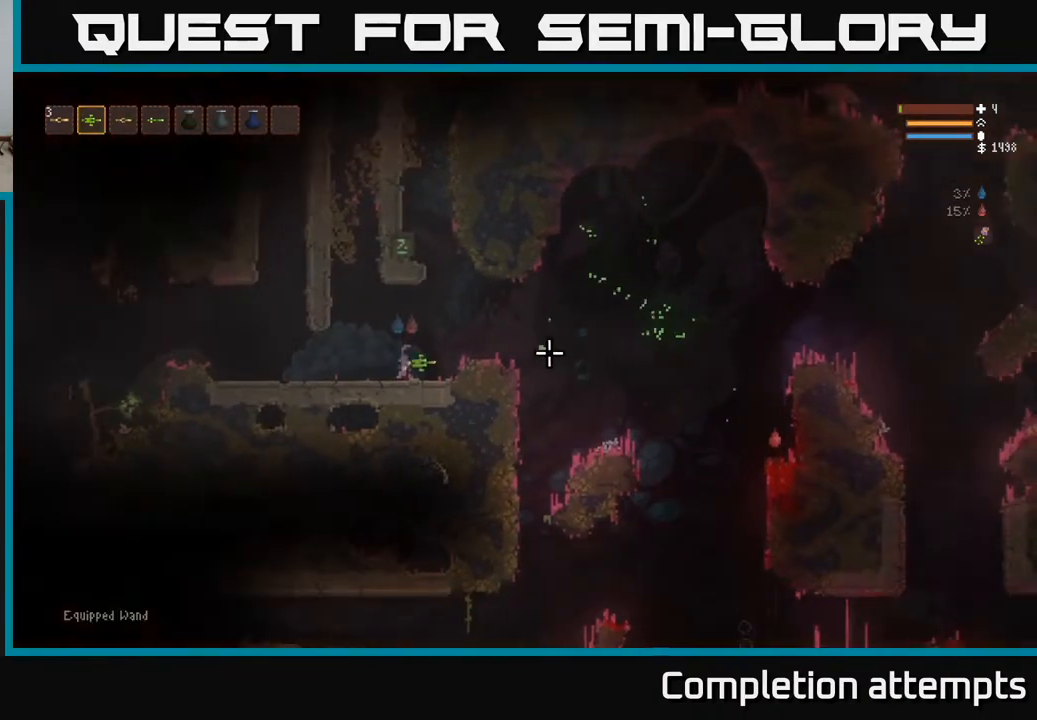
{"buttons": [], "left_stick": "center", "right_stick": "right", "events": [[317, "R1", "down"], [400, "R1", "up"]]}
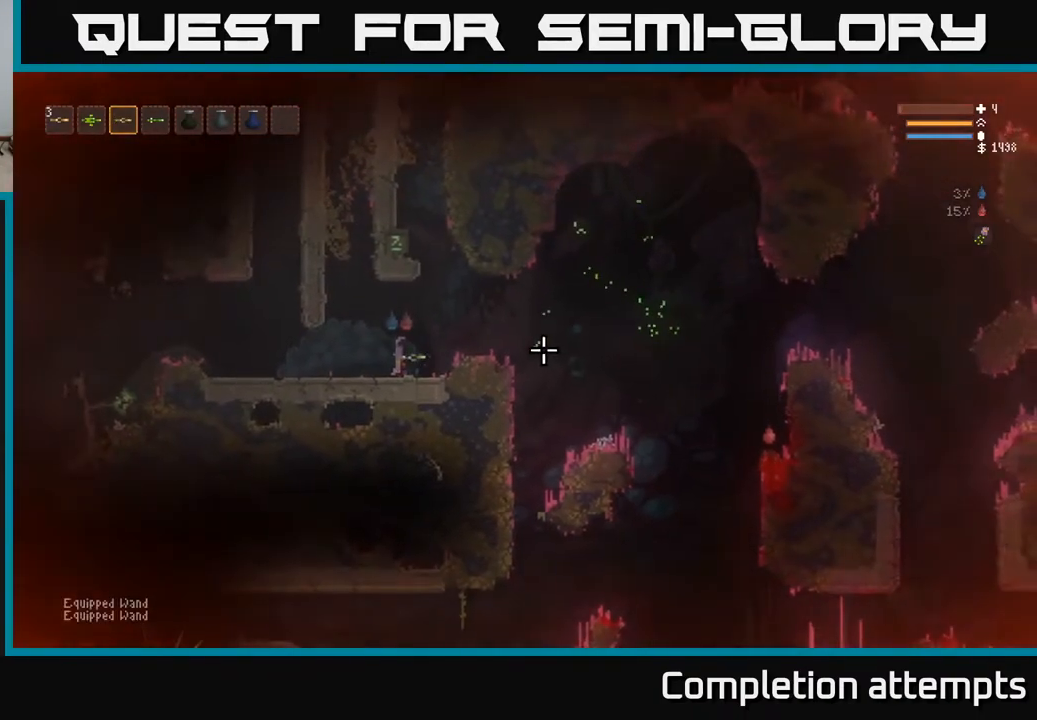
{"buttons": ["L2"], "left_stick": "right", "right_stick": "right", "events": [[83, "L1", "down"], [200, "L1", "up"], [267, "left_stick", "right"], [367, "L2", "down"]]}
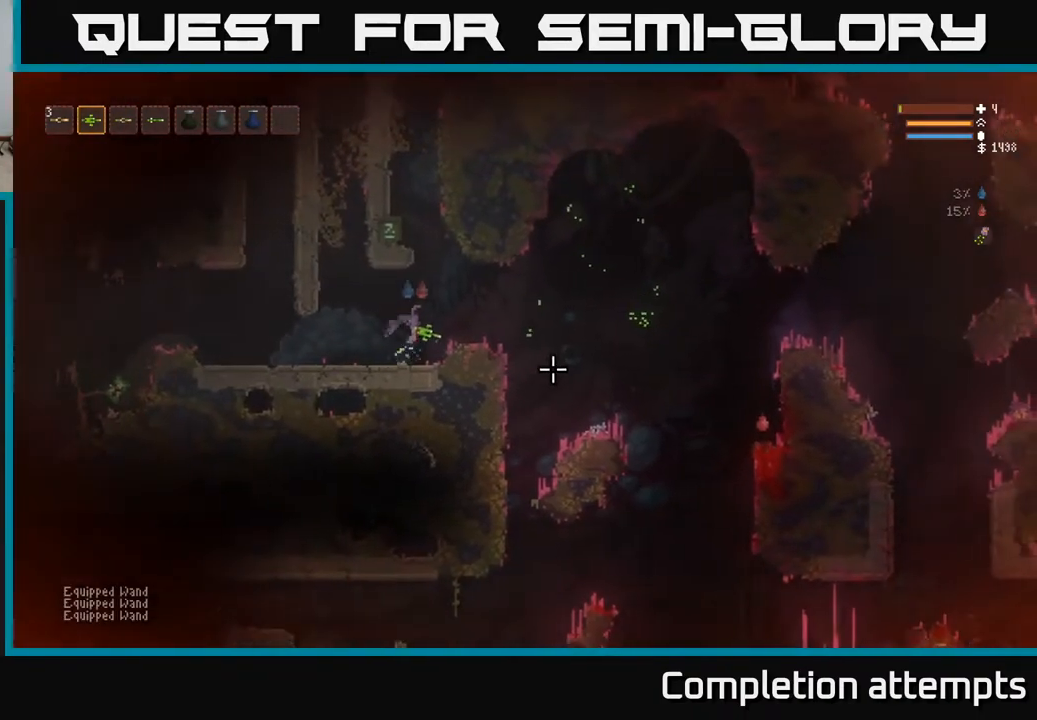
{"buttons": ["L2"], "left_stick": "left", "right_stick": "right", "events": [[50, "L2", "up"], [183, "R2", "down"], [217, "left_stick", "left"], [267, "R2", "up"], [367, "L2", "down"]]}
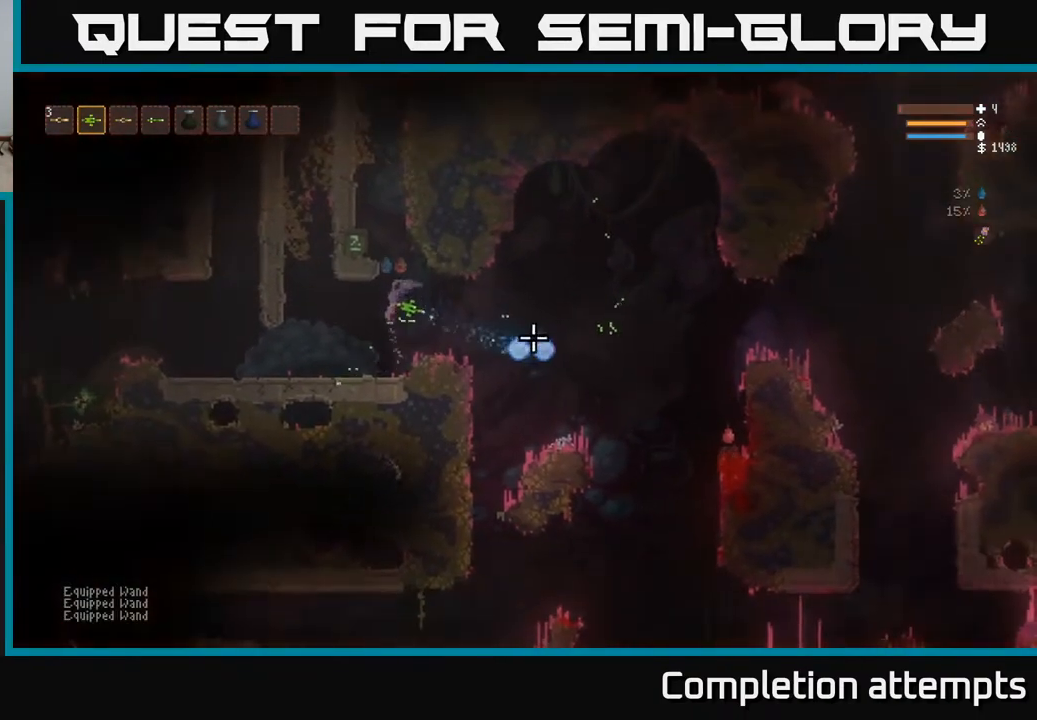
{"buttons": [], "left_stick": "center", "right_stick": "right", "events": [[17, "L2", "up"], [200, "R1", "down"], [317, "R1", "up"], [417, "left_stick", "center"]]}
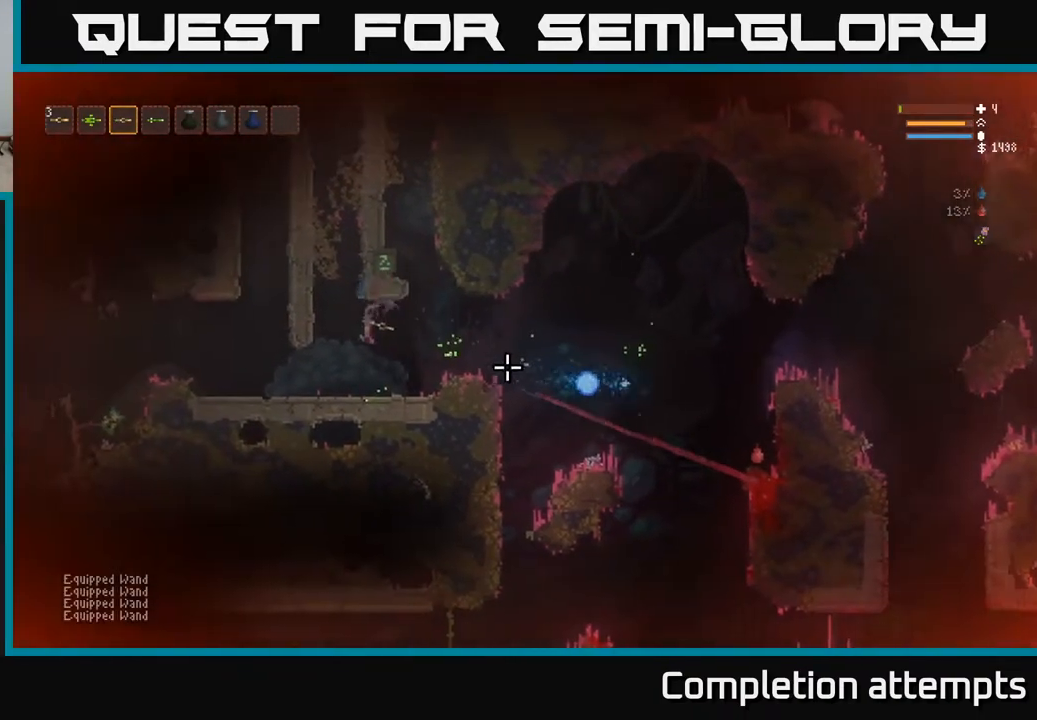
{"buttons": ["R2"], "left_stick": "center", "right_stick": "right", "events": [[33, "left_stick", "right"], [217, "L2", "down"], [367, "L2", "up"], [467, "R2", "down"], [483, "left_stick", "center"]]}
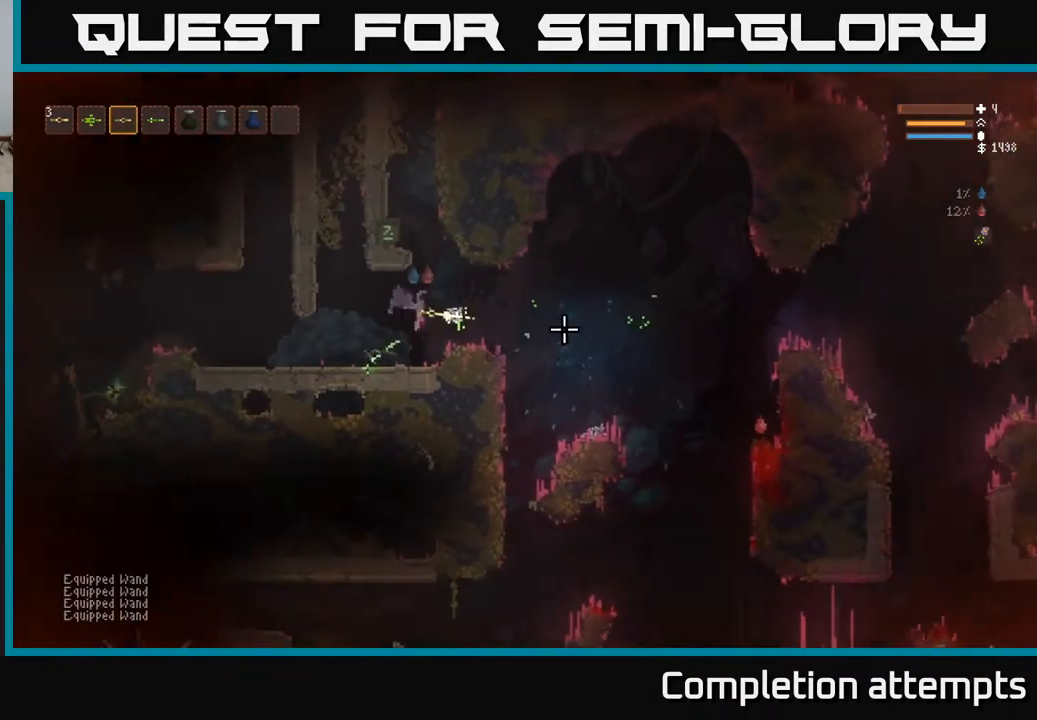
{"buttons": [], "left_stick": "center", "right_stick": "right", "events": [[67, "R2", "up"], [233, "R2", "down"], [317, "L2", "down"], [350, "R2", "up"], [350, "left_stick", "right"], [467, "L2", "up"], [500, "left_stick", "center"]]}
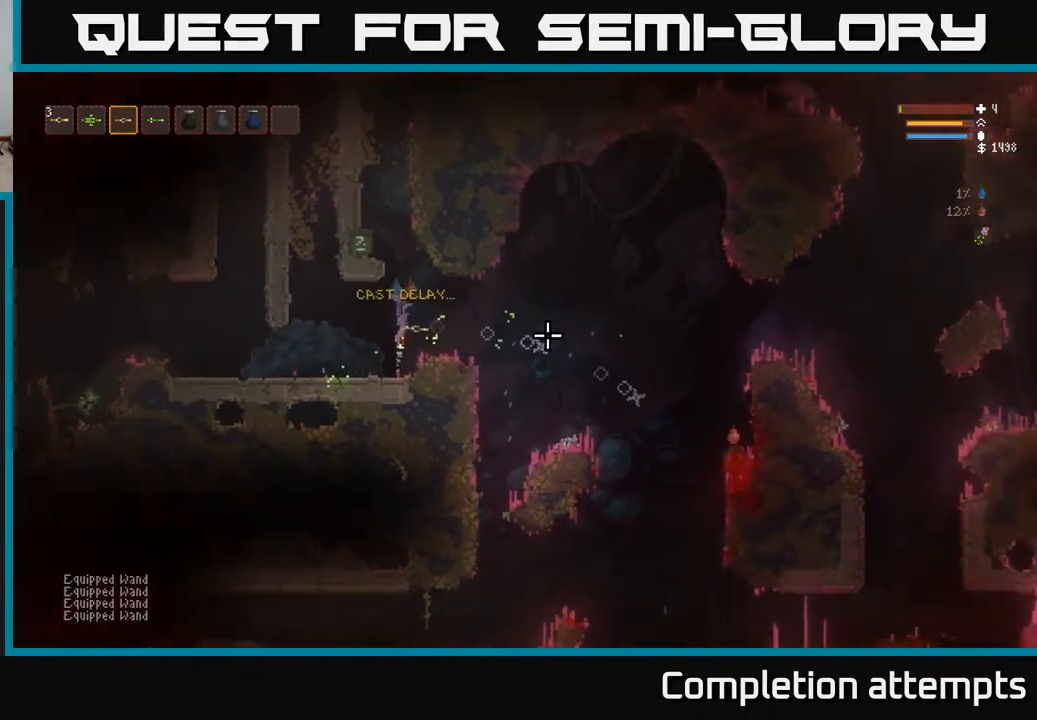
{"buttons": [], "left_stick": "center", "right_stick": "right", "events": [[33, "R2", "down"], [50, "left_stick", "left"], [167, "R2", "up"], [300, "R2", "down"], [433, "R2", "up"], [467, "left_stick", "center"]]}
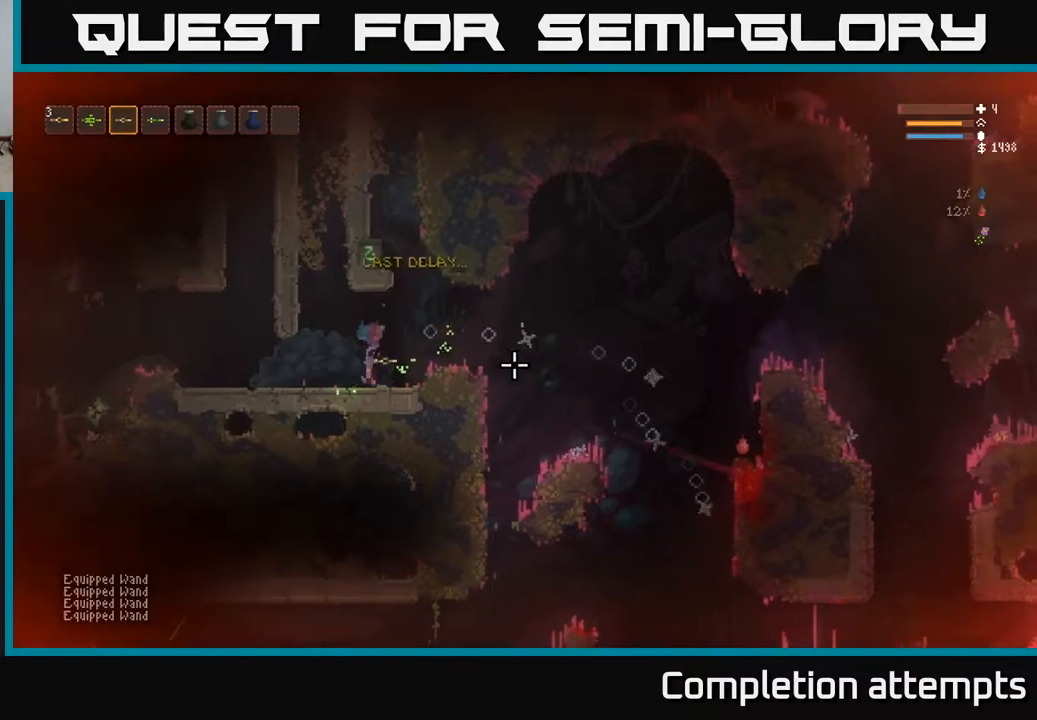
{"buttons": [], "left_stick": "center", "right_stick": "right", "events": [[183, "left_stick", "right"], [283, "left_stick", "center"]]}
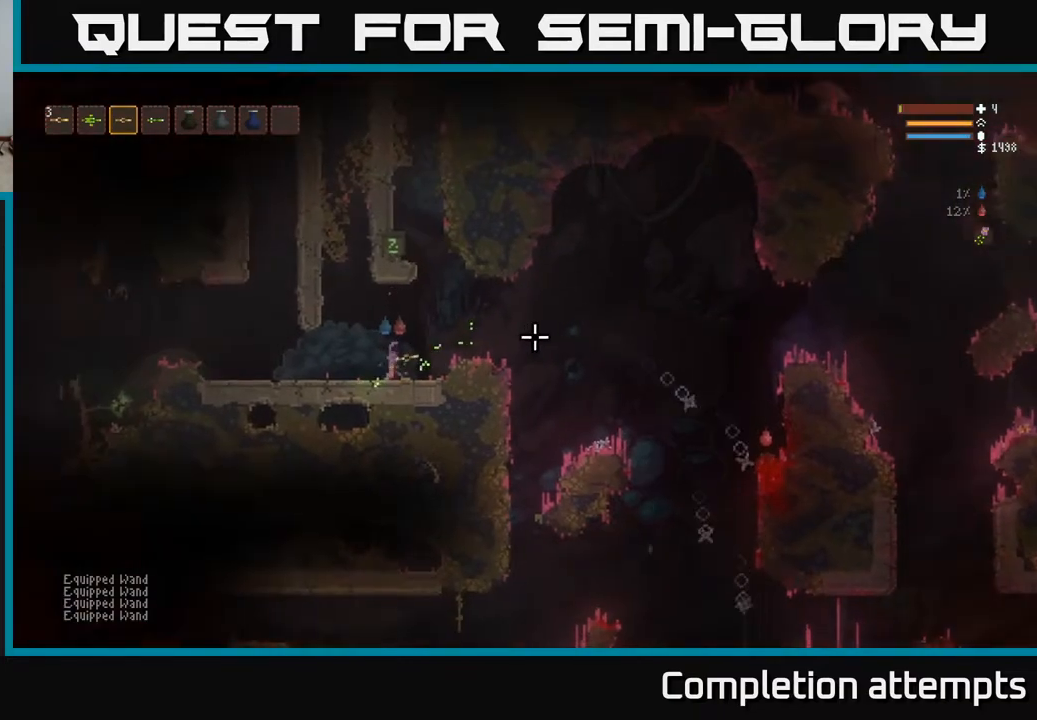
{"buttons": [], "left_stick": "center", "right_stick": "right", "events": []}
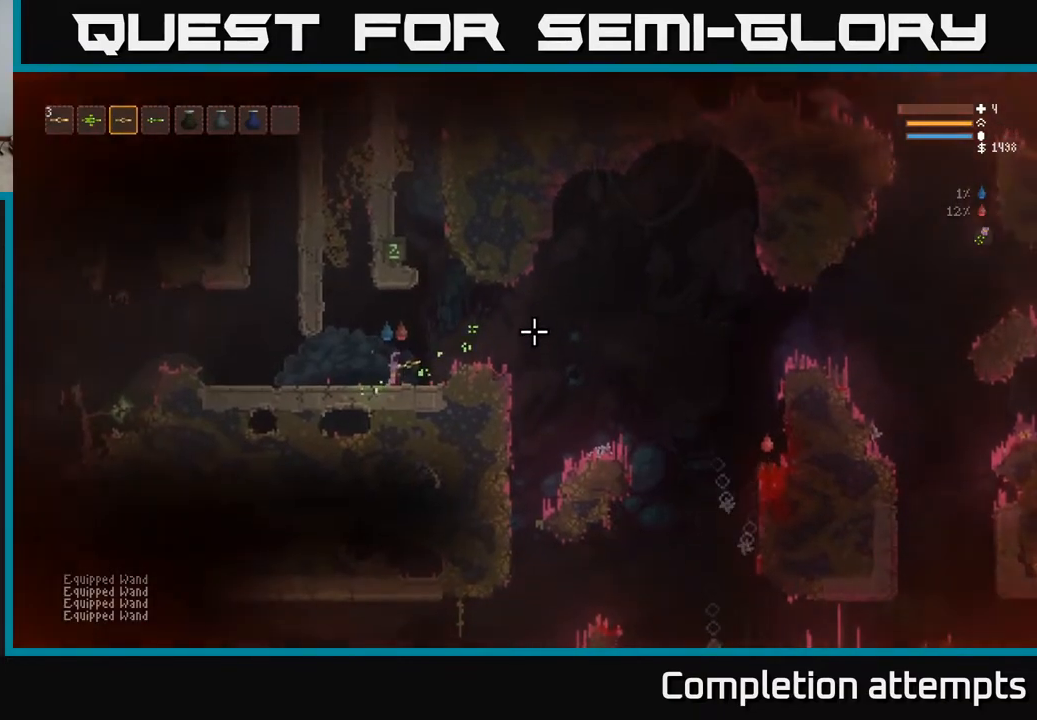
{"buttons": ["L2", "R2"], "left_stick": "right", "right_stick": "right", "events": [[17, "left_stick", "right"], [100, "L2", "down"], [283, "L2", "up"], [417, "R2", "down"], [450, "L2", "down"]]}
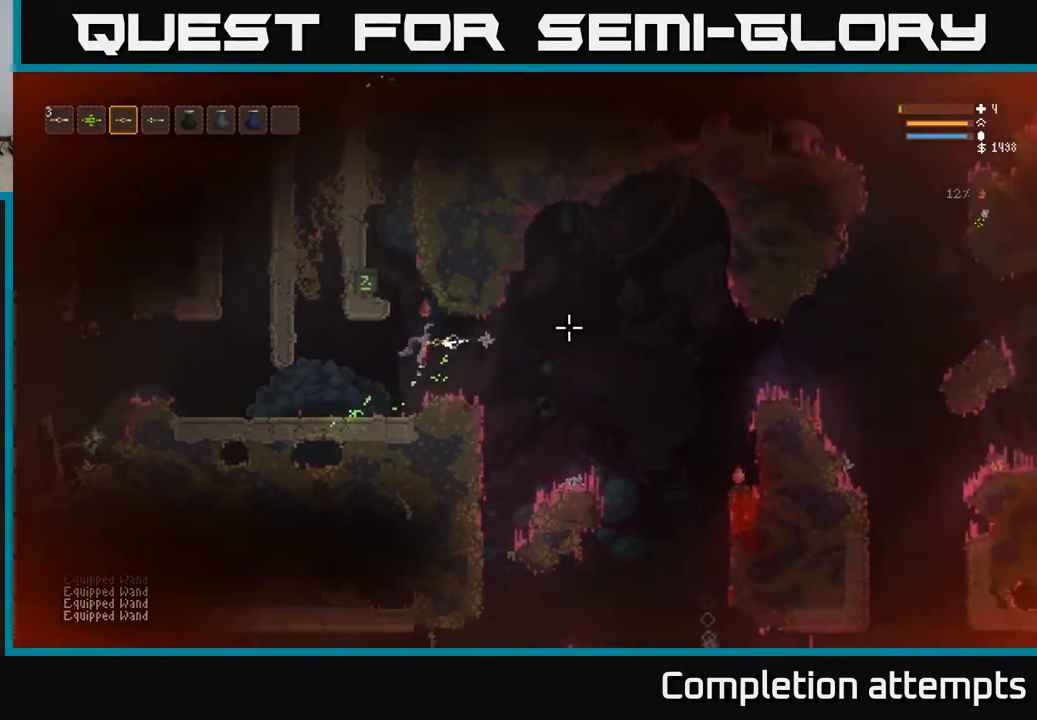
{"buttons": [], "left_stick": "left", "right_stick": "right", "events": [[17, "R2", "up"], [33, "left_stick", "center"], [83, "L2", "up"], [117, "left_stick", "left"], [183, "R2", "down"], [217, "L2", "down"], [283, "R2", "up"], [367, "L2", "up"]]}
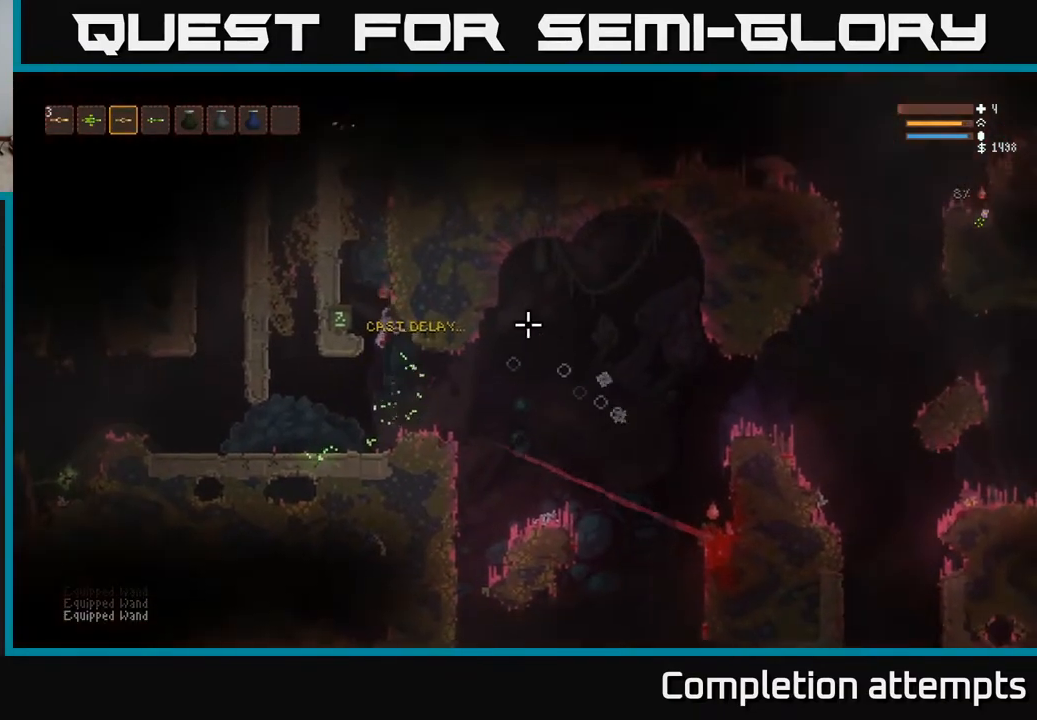
{"buttons": [], "left_stick": "center", "right_stick": "right", "events": [[17, "left_stick", "center"], [100, "left_stick", "right"], [400, "left_stick", "center"]]}
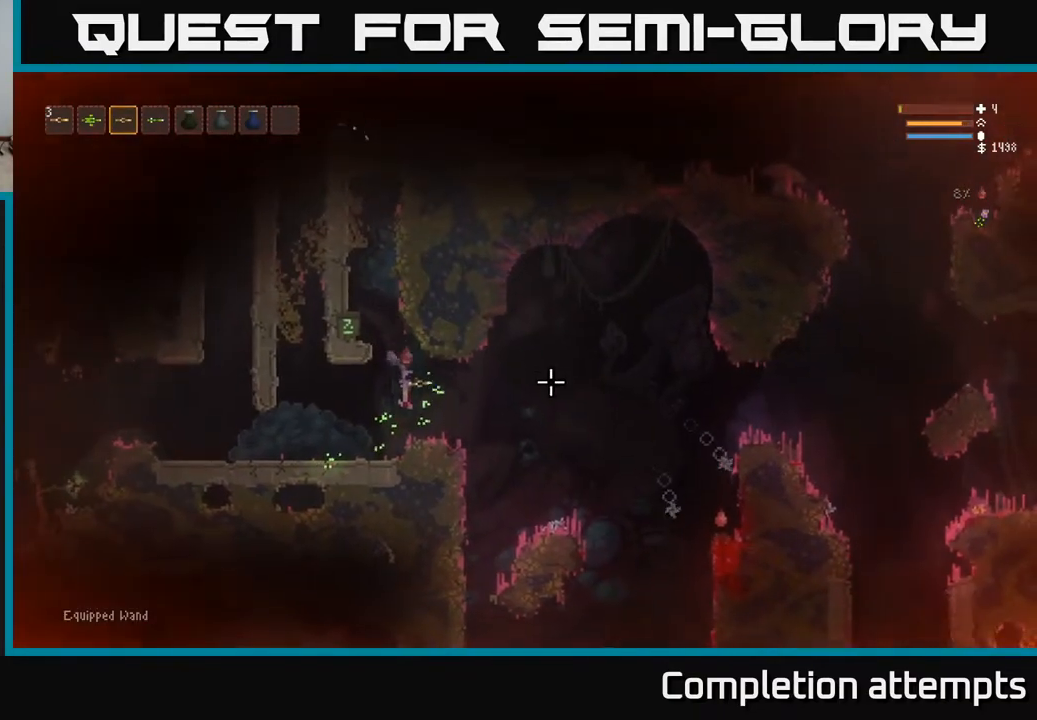
{"buttons": [], "left_stick": "center", "right_stick": "right", "events": [[17, "left_stick", "left"], [200, "left_stick", "center"]]}
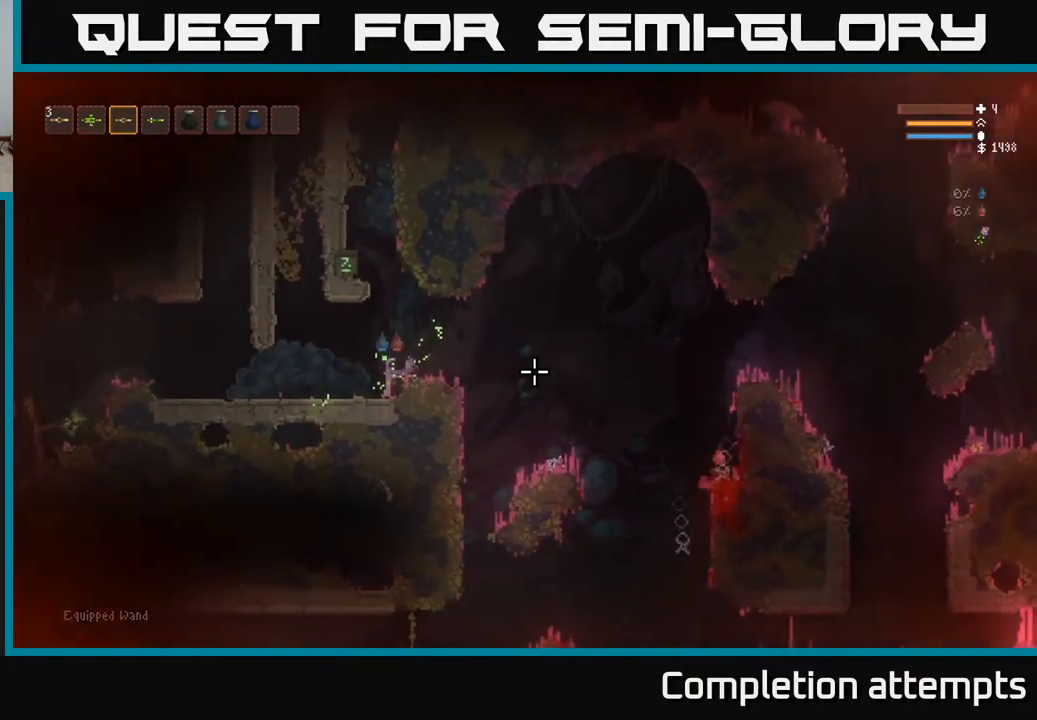
{"buttons": ["L2"], "left_stick": "right", "right_stick": "right", "events": [[100, "left_stick", "left"], [333, "left_stick", "center"], [417, "left_stick", "right"], [467, "L2", "down"]]}
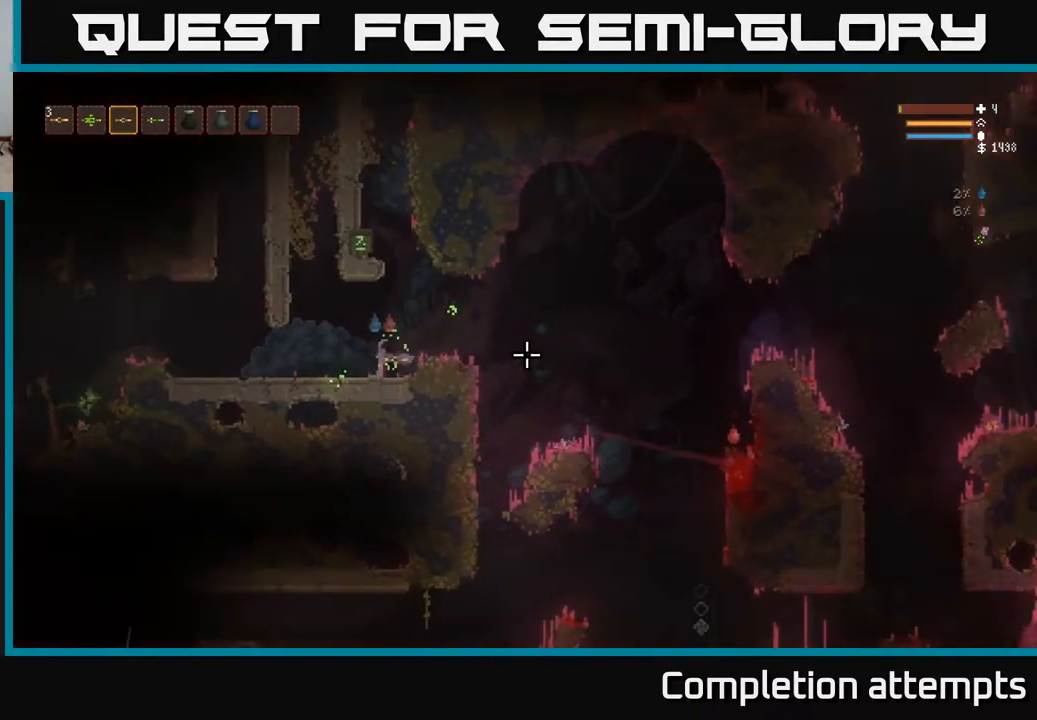
{"buttons": ["R2"], "left_stick": "right", "right_stick": "right", "events": [[150, "L2", "up"], [217, "left_stick", "center"], [250, "R2", "down"], [367, "R2", "up"], [483, "R2", "down"], [500, "left_stick", "right"]]}
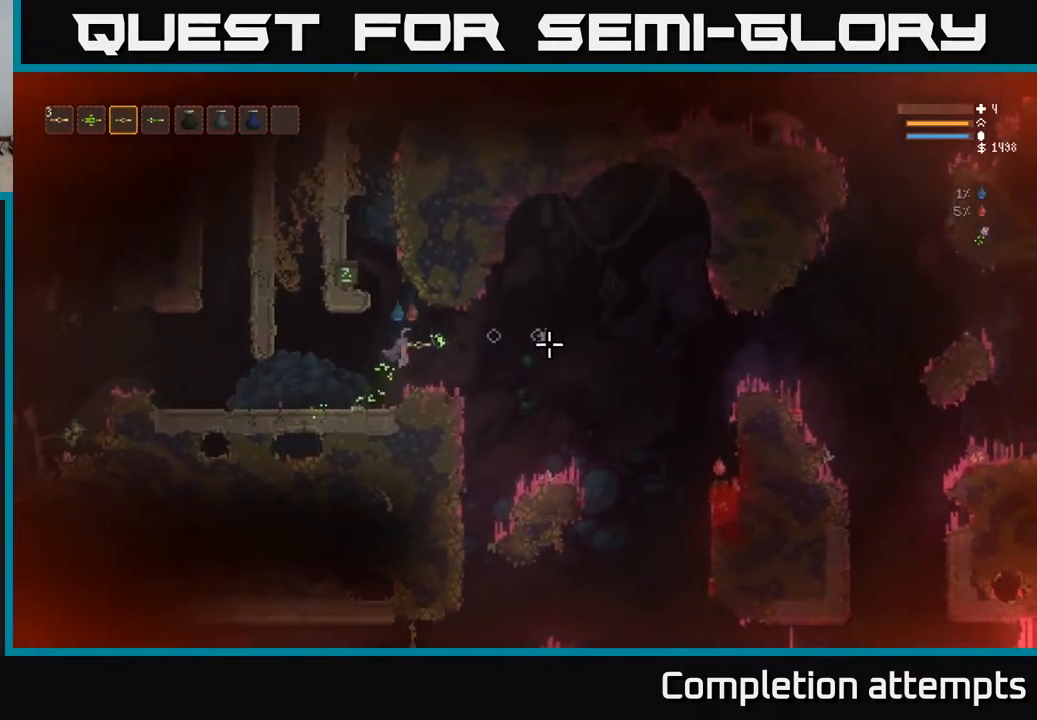
{"buttons": ["R2"], "left_stick": "left", "right_stick": "right", "events": [[150, "R2", "up"], [150, "left_stick", "center"], [250, "R2", "down"], [400, "left_stick", "left"], [417, "R2", "up"], [500, "R2", "down"]]}
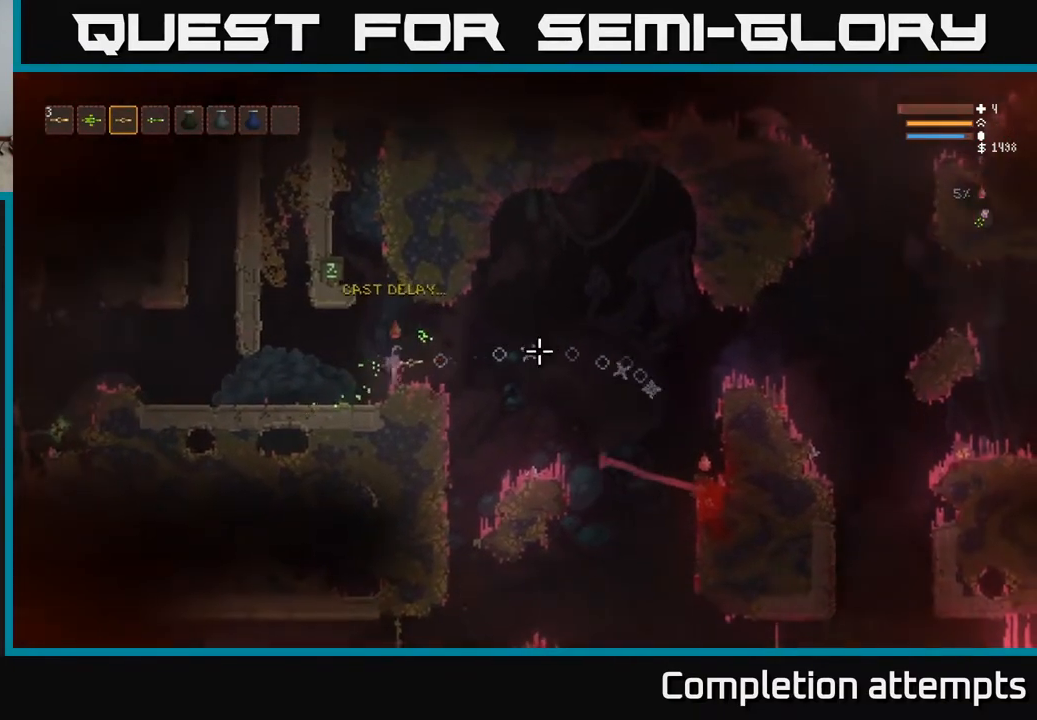
{"buttons": [], "left_stick": "center", "right_stick": "right", "events": [[50, "L2", "down"], [183, "R2", "up"], [267, "L2", "up"], [333, "left_stick", "center"]]}
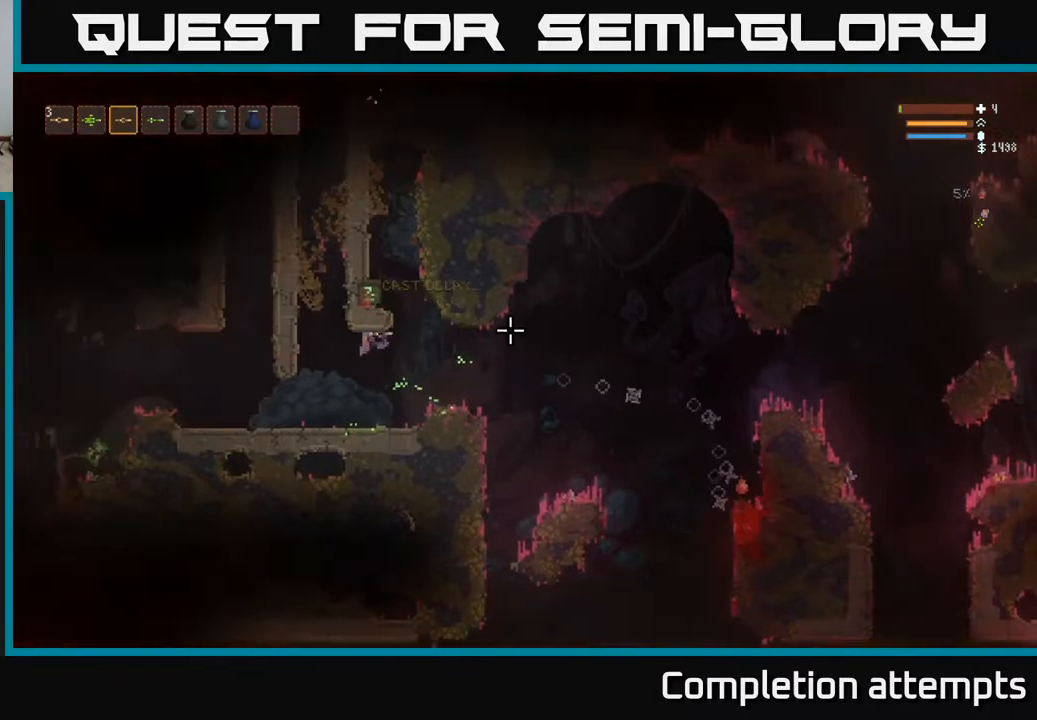
{"buttons": [], "left_stick": "center", "right_stick": "right", "events": [[233, "left_stick", "right"], [383, "left_stick", "center"]]}
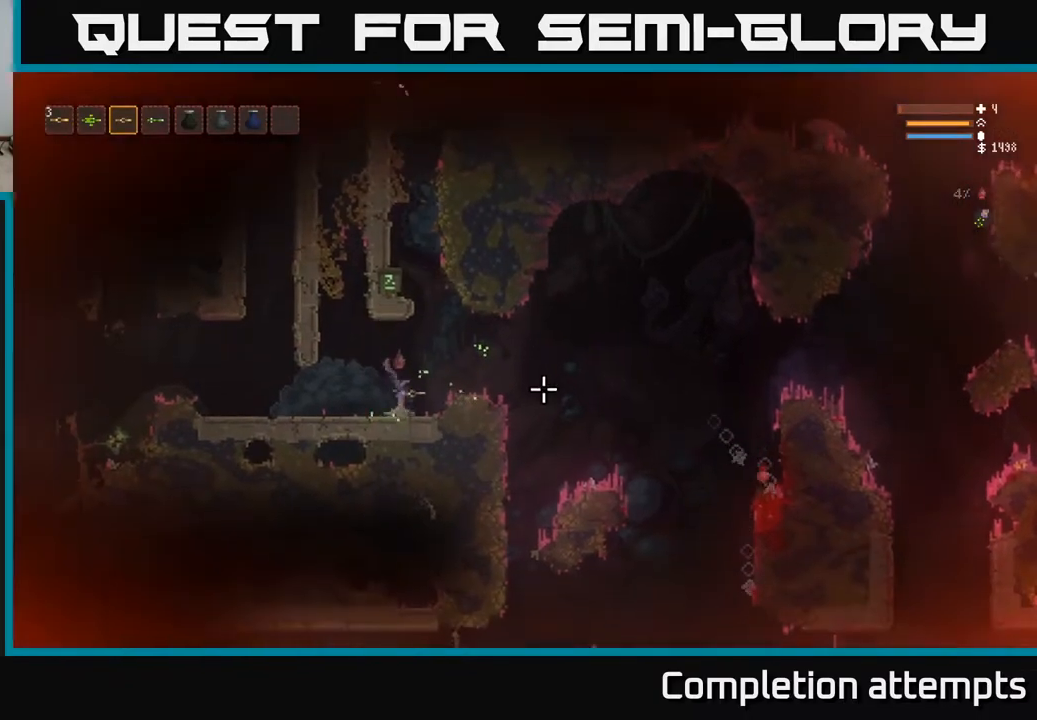
{"buttons": [], "left_stick": "center", "right_stick": "right", "events": [[133, "right_stick", "center"], [367, "right_stick", "right"]]}
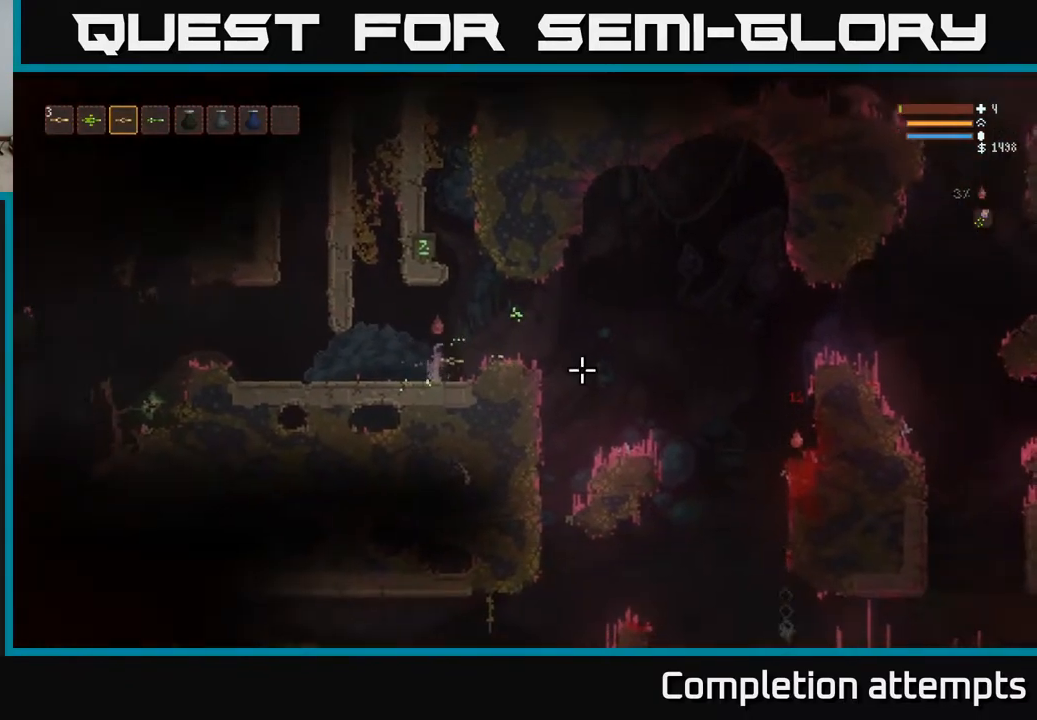
{"buttons": [], "left_stick": "right", "right_stick": "right", "events": [[183, "L2", "down"], [200, "left_stick", "right"], [350, "L2", "up"]]}
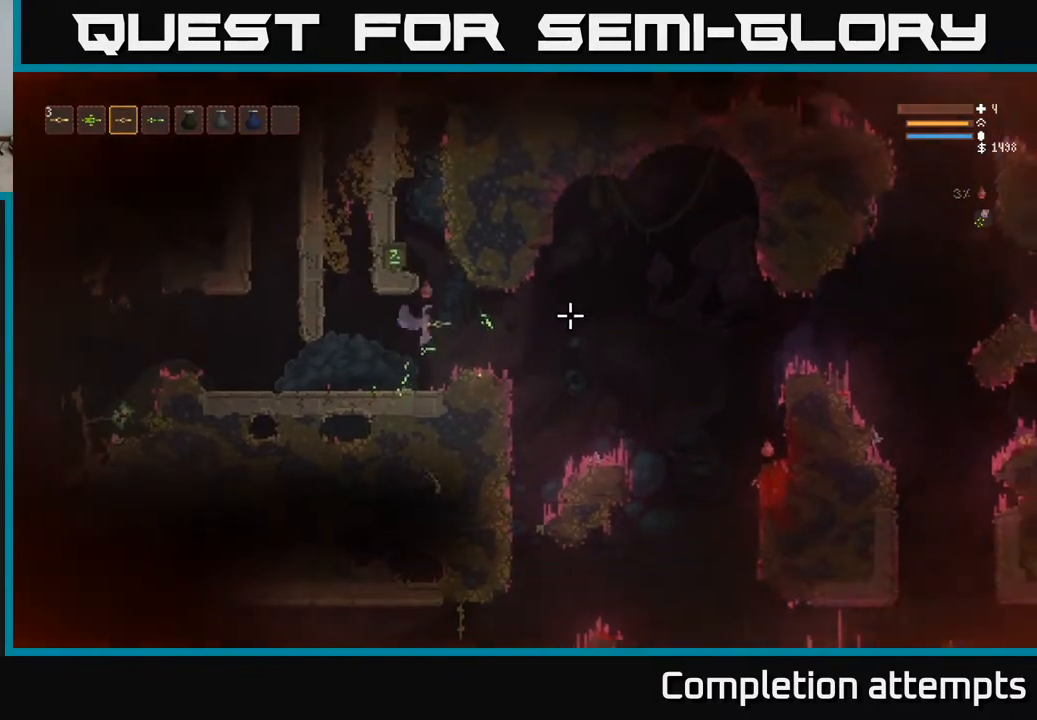
{"buttons": [], "left_stick": "right", "right_stick": "right", "events": [[17, "R2", "down"], [67, "left_stick", "center"], [133, "R2", "up"], [267, "R2", "down"], [317, "L2", "down"], [400, "R2", "up"], [450, "L2", "up"], [500, "left_stick", "right"]]}
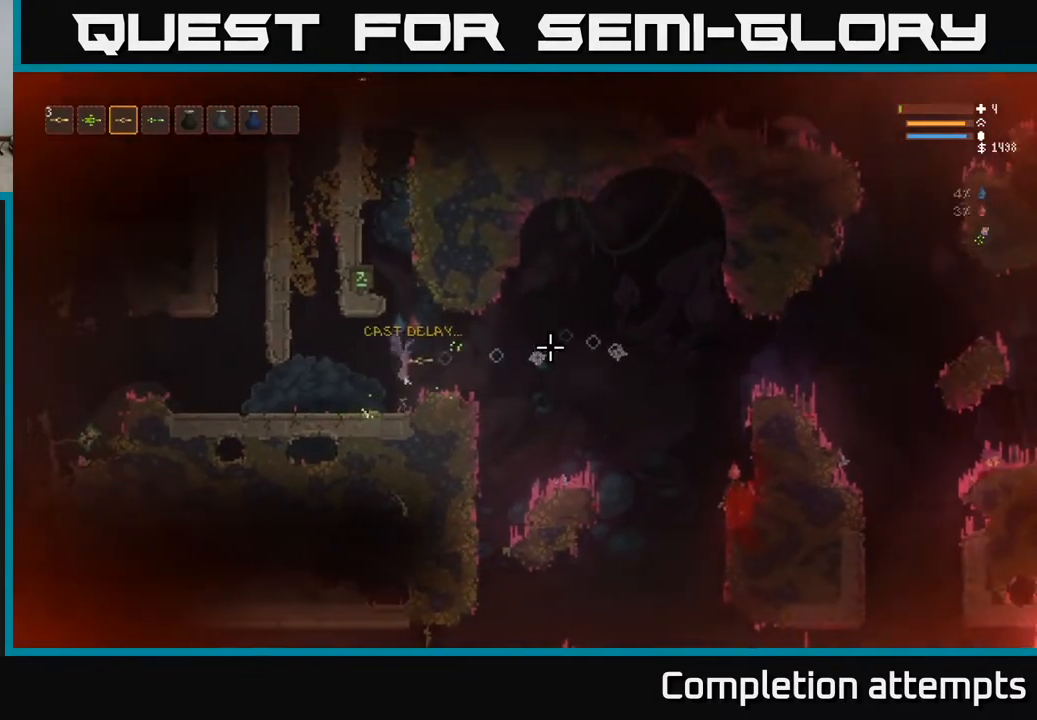
{"buttons": ["L2"], "left_stick": "left", "right_stick": "right", "events": [[83, "R2", "down"], [150, "left_stick", "center"], [200, "left_stick", "left"], [217, "R2", "up"], [283, "left_stick", "center"], [333, "R2", "down"], [417, "L2", "down"], [433, "left_stick", "left"], [450, "R2", "up"]]}
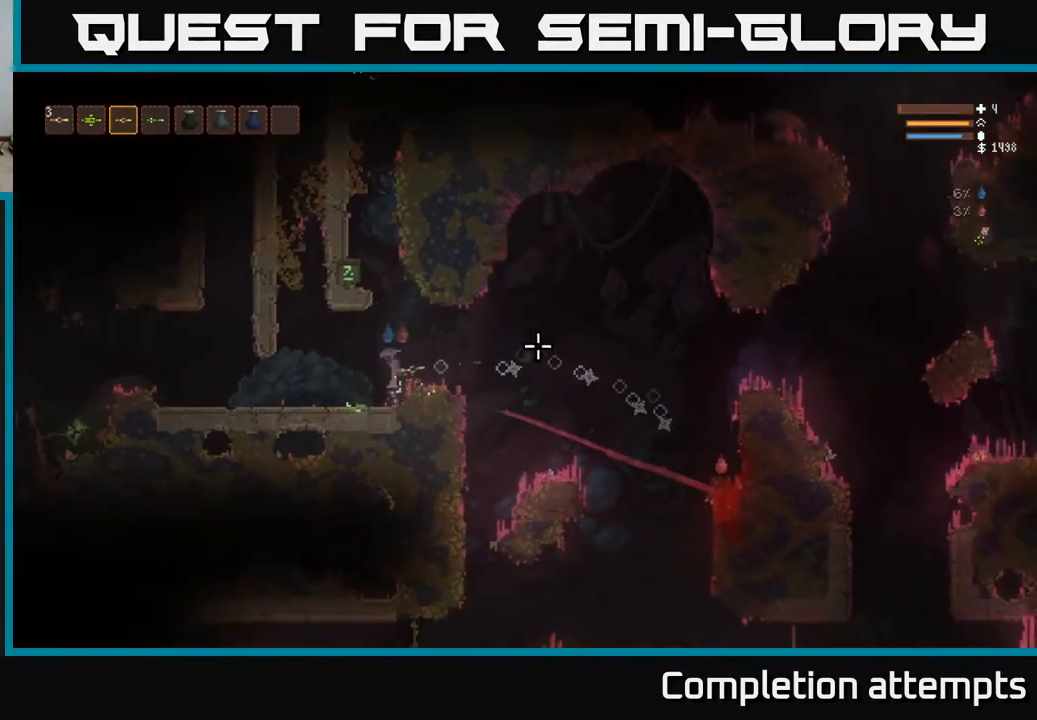
{"buttons": [], "left_stick": "center", "right_stick": "right", "events": [[100, "L2", "up"], [183, "left_stick", "center"], [283, "left_stick", "right"], [483, "left_stick", "center"]]}
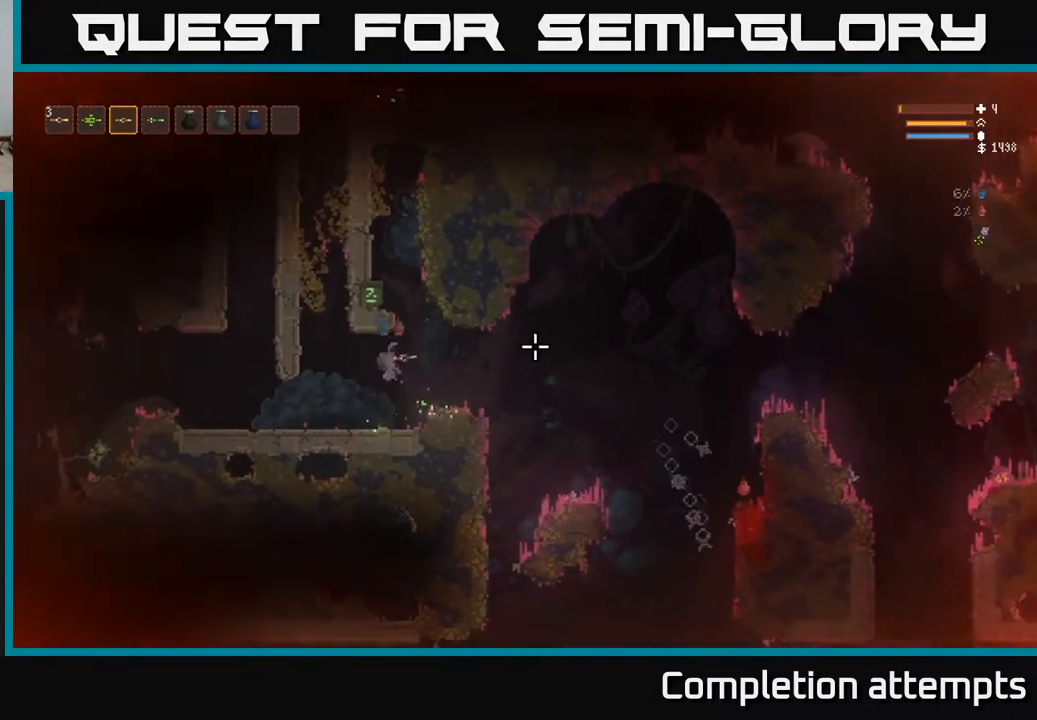
{"buttons": [], "left_stick": "center", "right_stick": "right", "events": []}
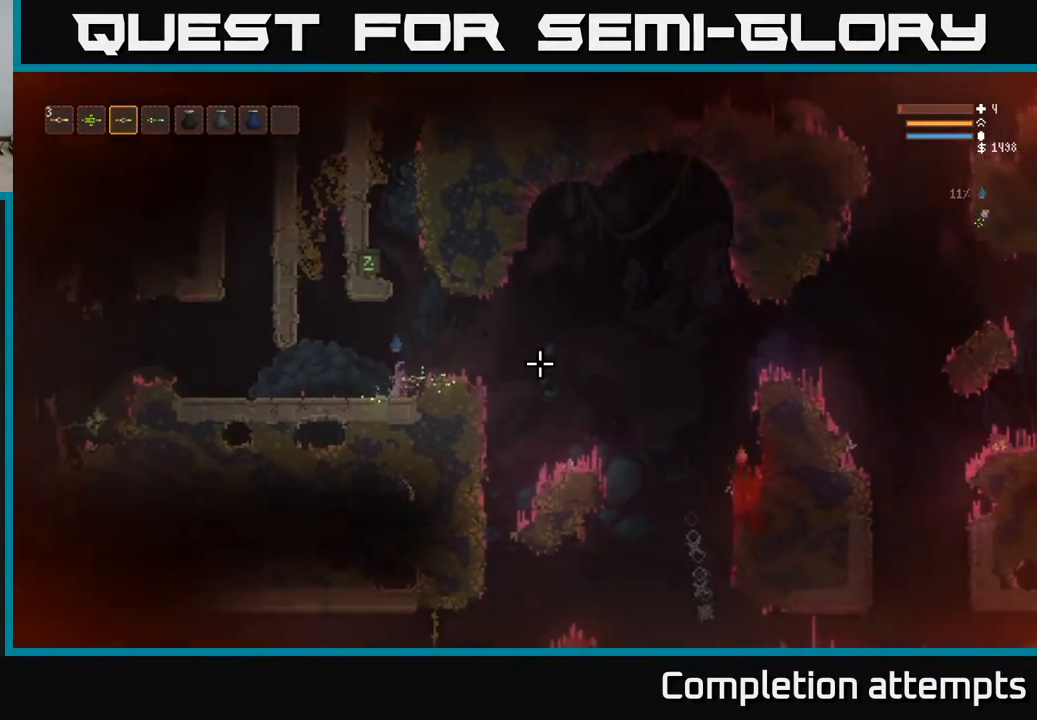
{"buttons": ["R2"], "left_stick": "right", "right_stick": "right", "events": [[200, "L2", "down"], [217, "left_stick", "right"], [367, "L2", "up"], [483, "R2", "down"]]}
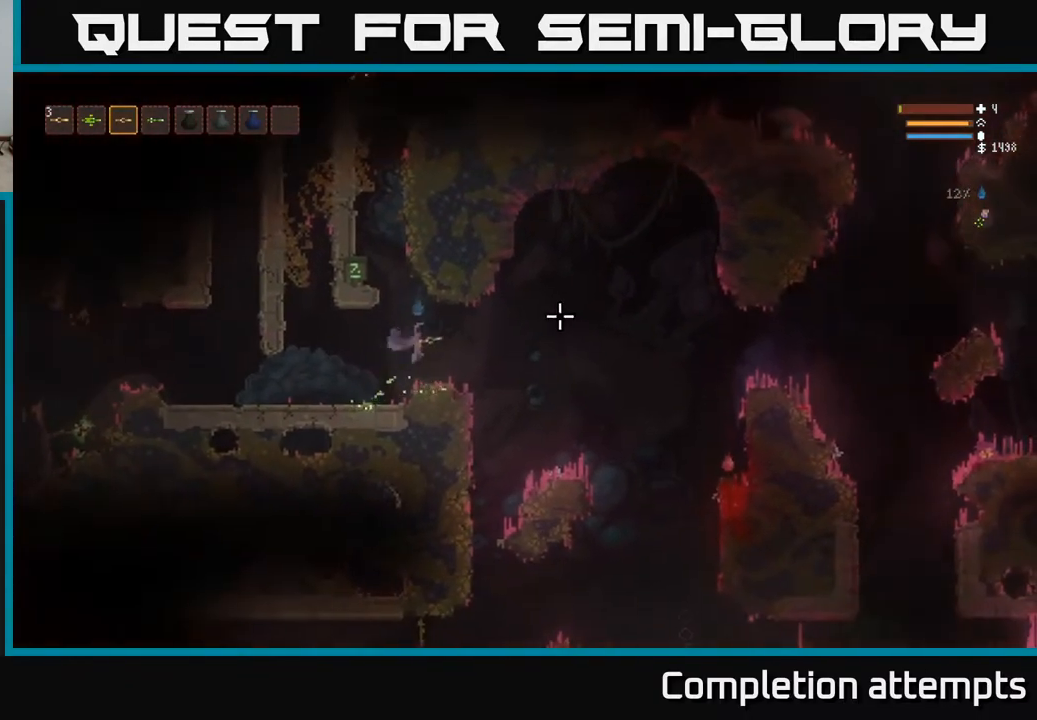
{"buttons": ["R2"], "left_stick": "left", "right_stick": "right", "events": [[50, "left_stick", "center"], [83, "R2", "up"], [100, "L2", "down"], [100, "left_stick", "left"], [183, "left_stick", "center"], [217, "R2", "down"], [250, "L2", "up"], [350, "R2", "up"], [450, "left_stick", "left"], [483, "R2", "down"]]}
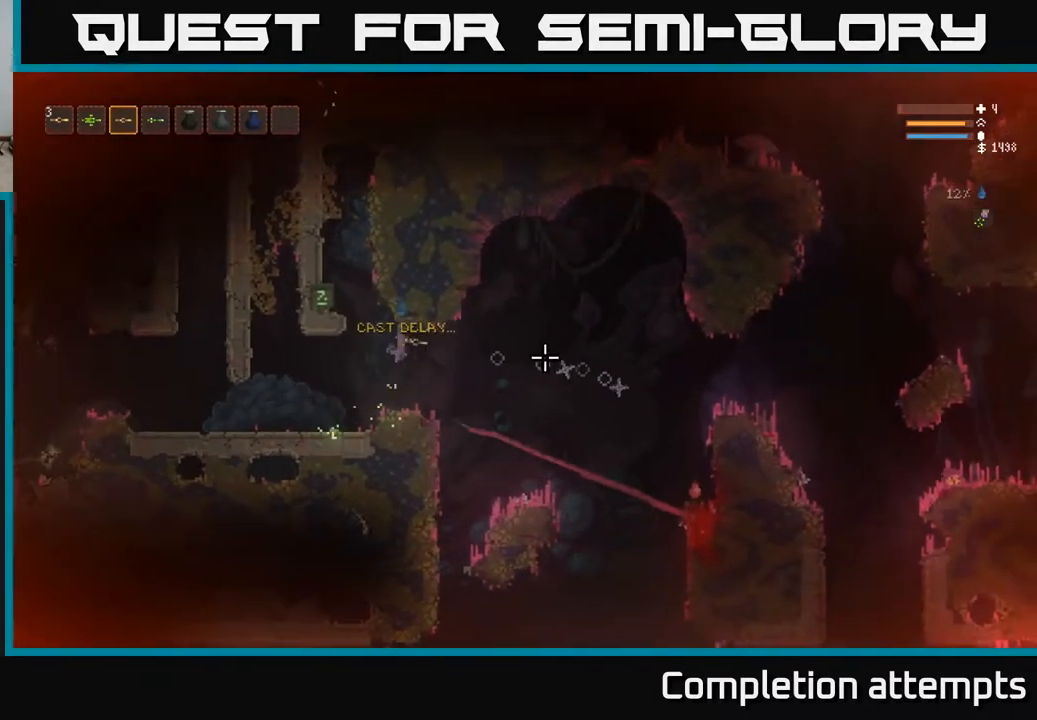
{"buttons": ["L2"], "left_stick": "center", "right_stick": "right", "events": [[117, "R2", "up"], [150, "left_stick", "right"], [167, "L2", "down"], [267, "L2", "up"], [333, "left_stick", "center"], [350, "R2", "down"], [433, "L2", "down"], [483, "R2", "up"]]}
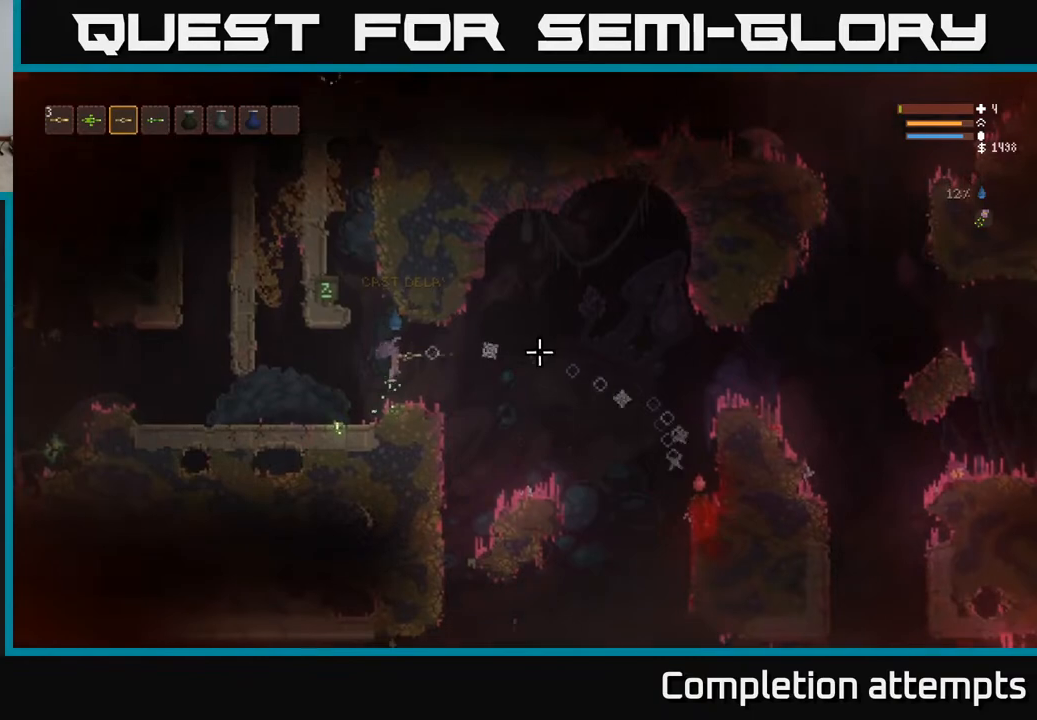
{"buttons": [], "left_stick": "left", "right_stick": "right", "events": [[17, "L2", "up"], [150, "left_stick", "left"], [233, "R2", "down"], [317, "R2", "up"]]}